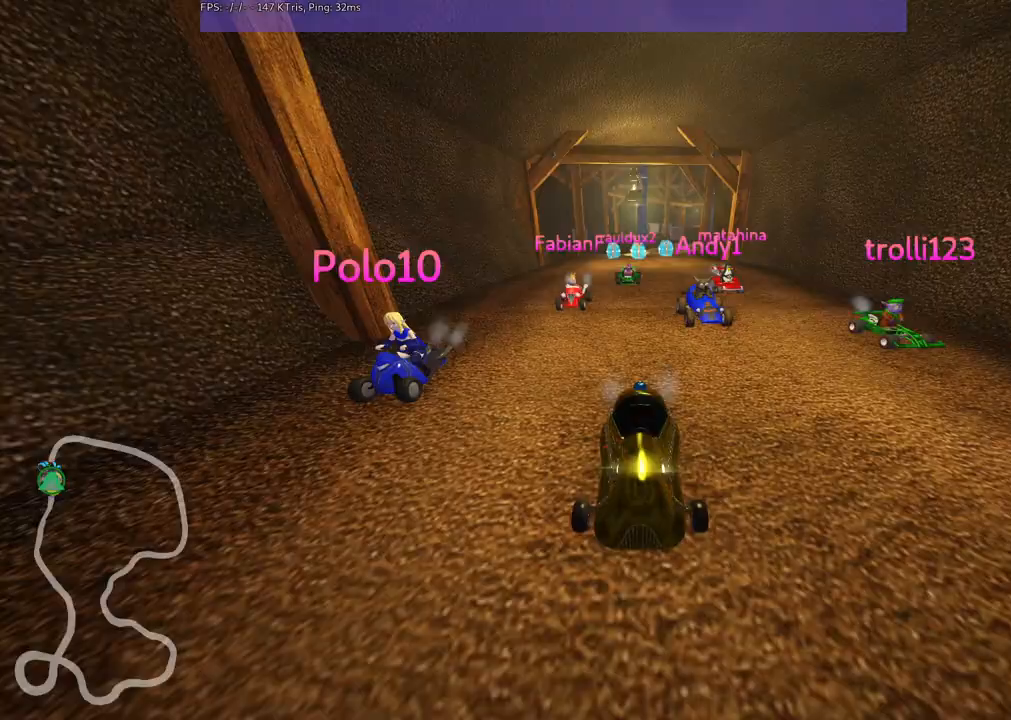
Gameplay with keyboard; each line is a JSON object with the keys held at the frame after it. "events" lists presses ("down") and releases ("up") of ".", "/", "alt_r", "b", "c", "comma", "ctrl_r", "d", "down", "f", "g", "h", "j", "k", "l", "left", "m", "n", "quote", "return", "right", "semicolon", "shift_r", "space", "super", "up" and "v" between this image and that frame as [ms after this image, input, new state], when the widget could be followed in between. No other keys are recorded. Mouse input is not recorded.
{"keys": ["b"], "events": [[17, "b", "down"]]}
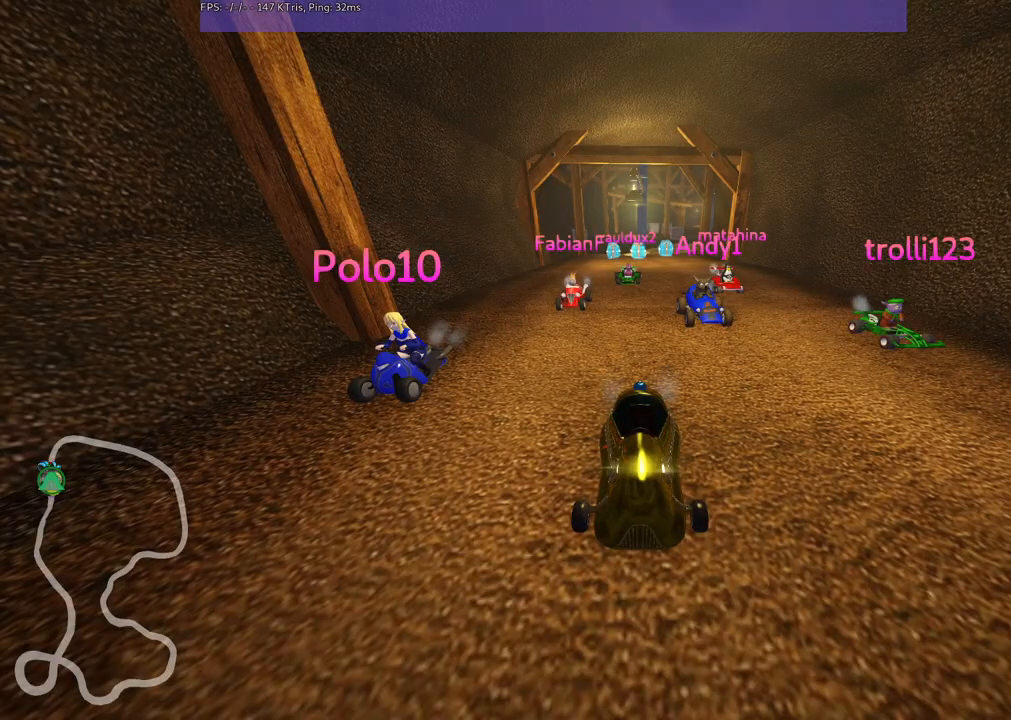
{"keys": [], "events": [[133, "b", "up"]]}
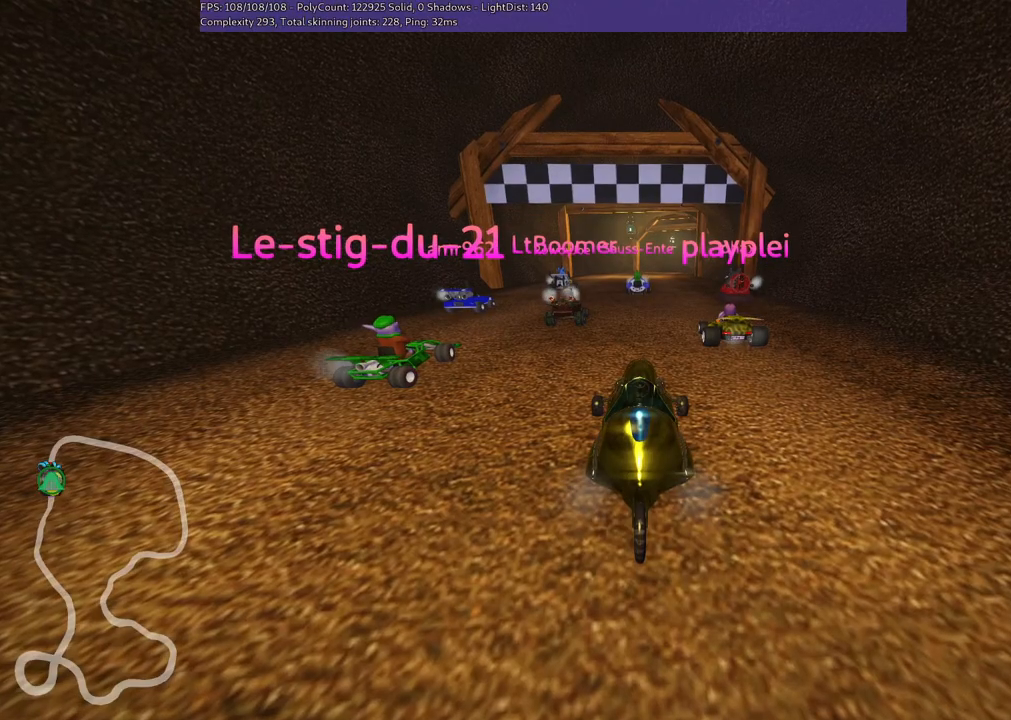
{"keys": [], "events": []}
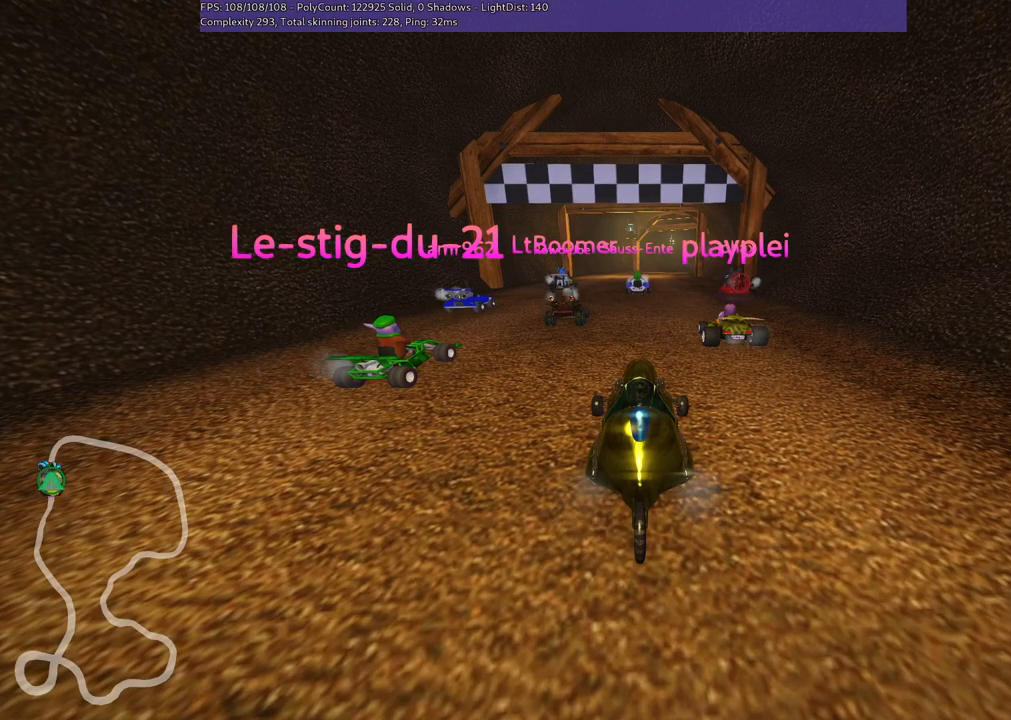
{"keys": ["b"], "events": [[33, "b", "down"]]}
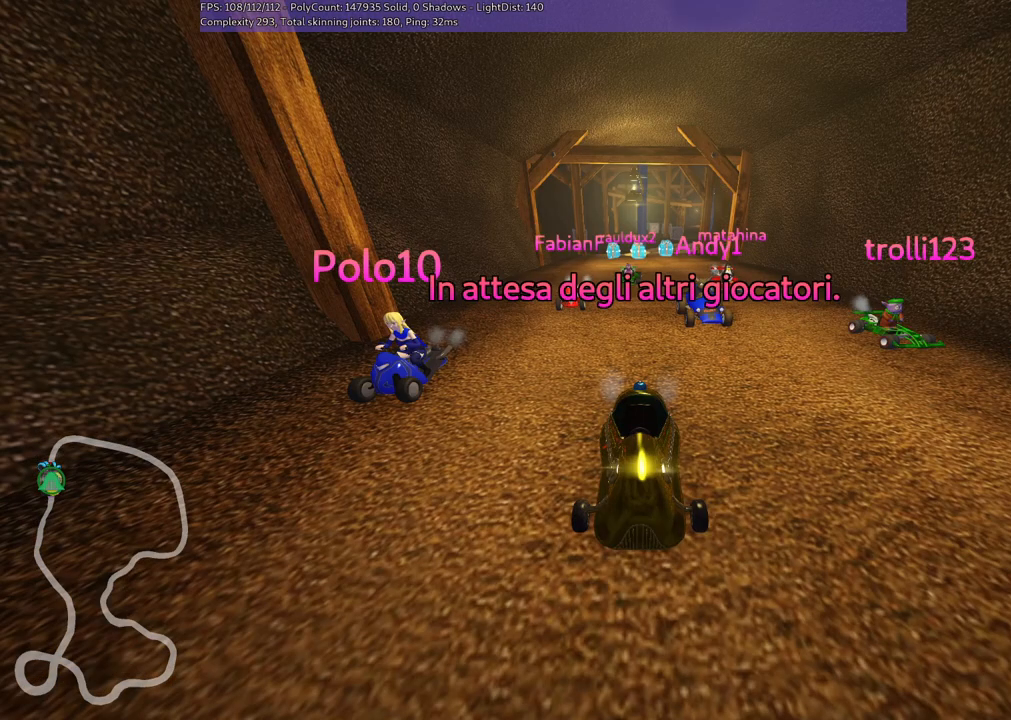
{"keys": [], "events": [[417, "b", "up"]]}
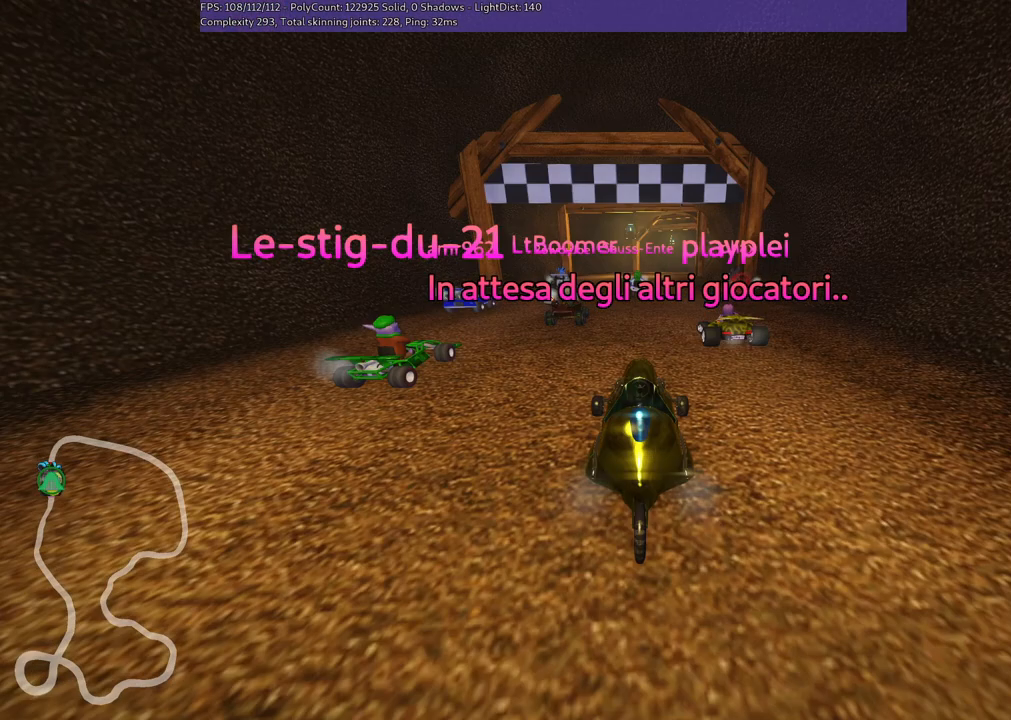
{"keys": [], "events": []}
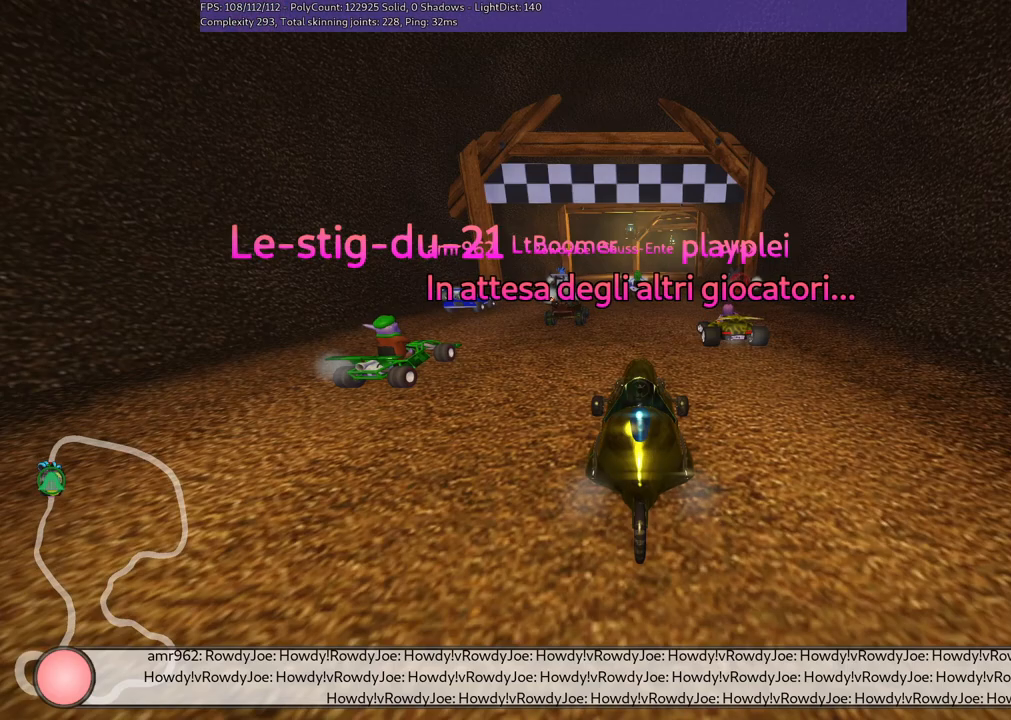
{"keys": [], "events": []}
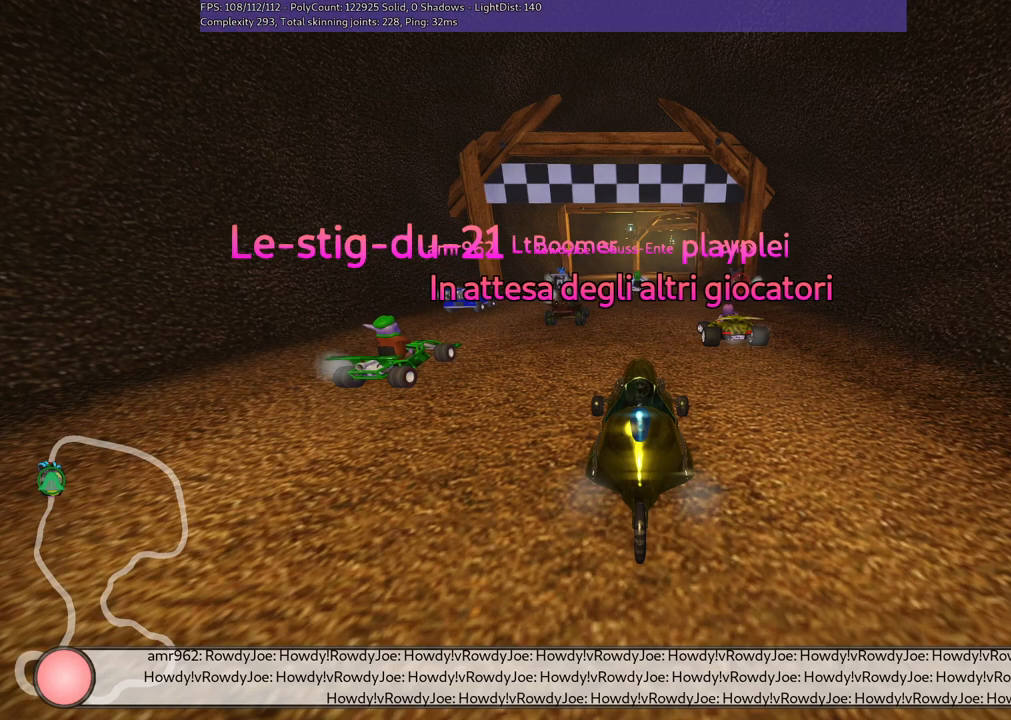
{"keys": [], "events": []}
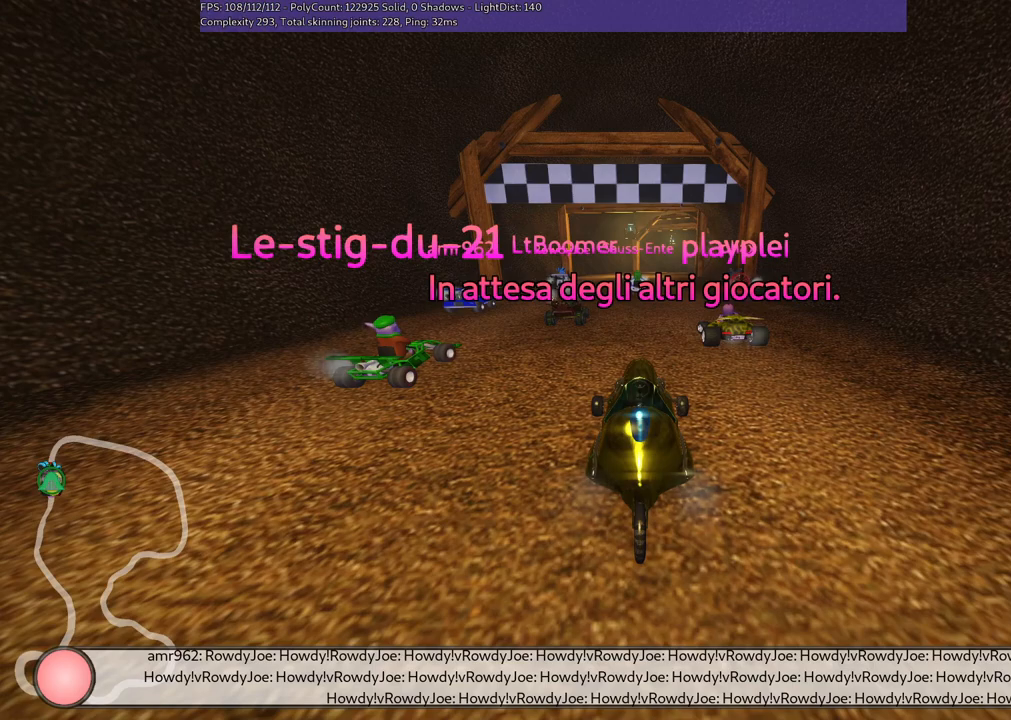
{"keys": [], "events": []}
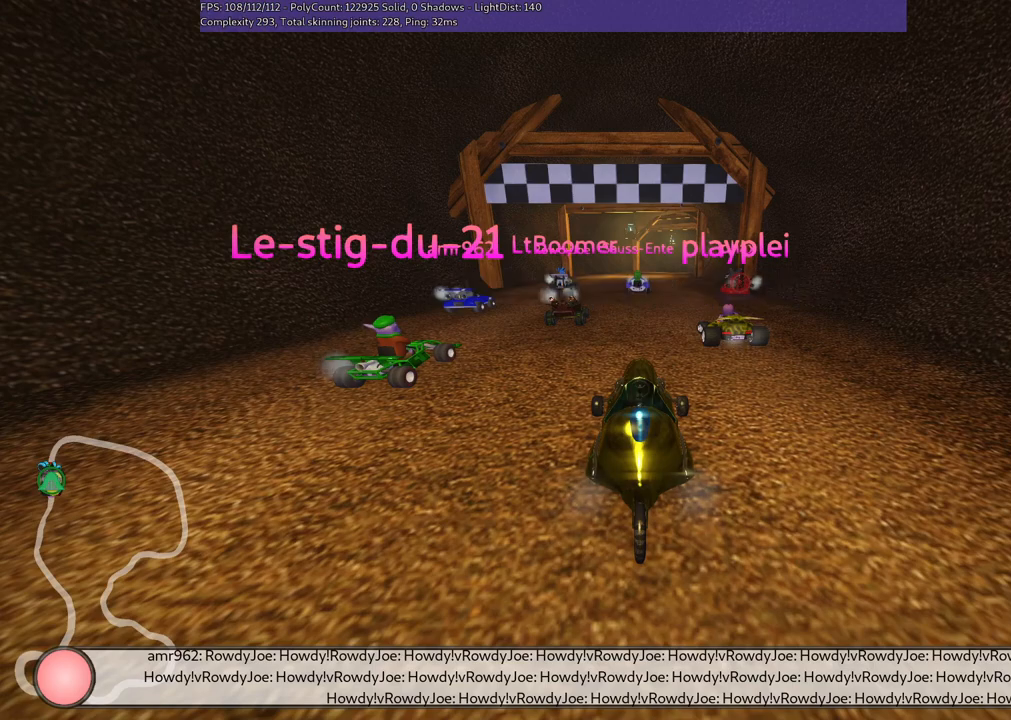
{"keys": [], "events": []}
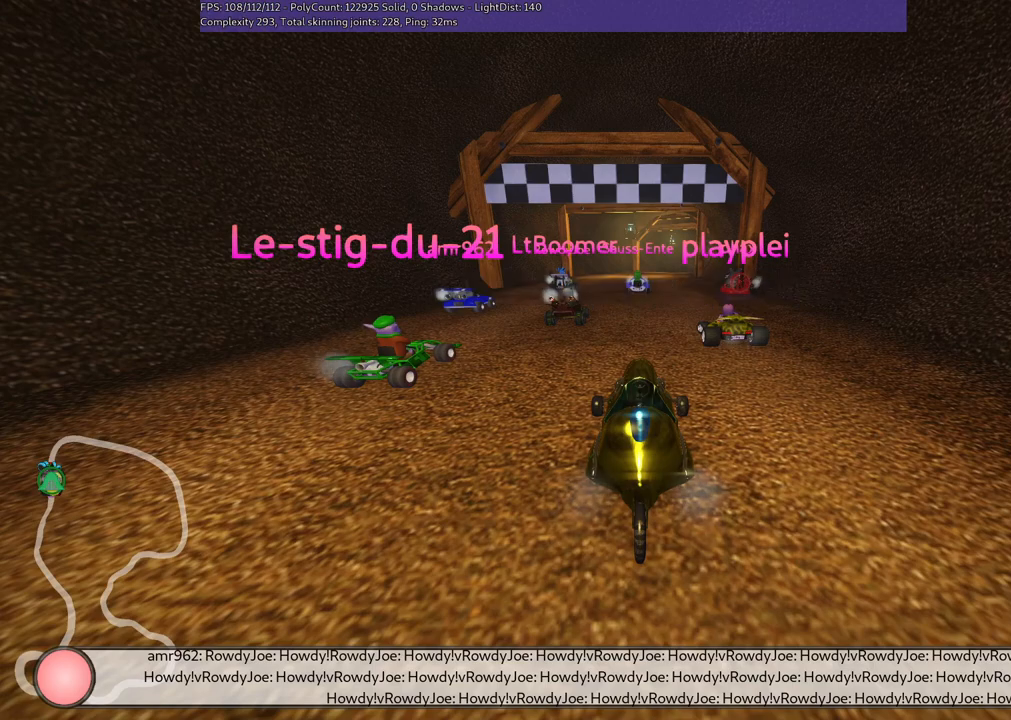
{"keys": [], "events": []}
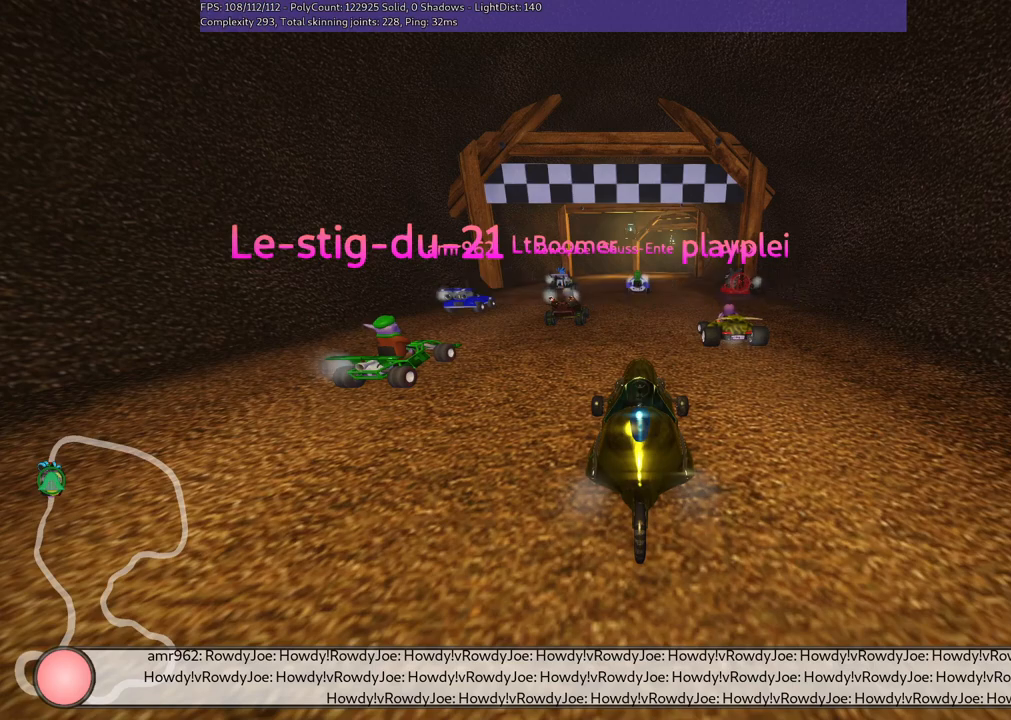
{"keys": [], "events": []}
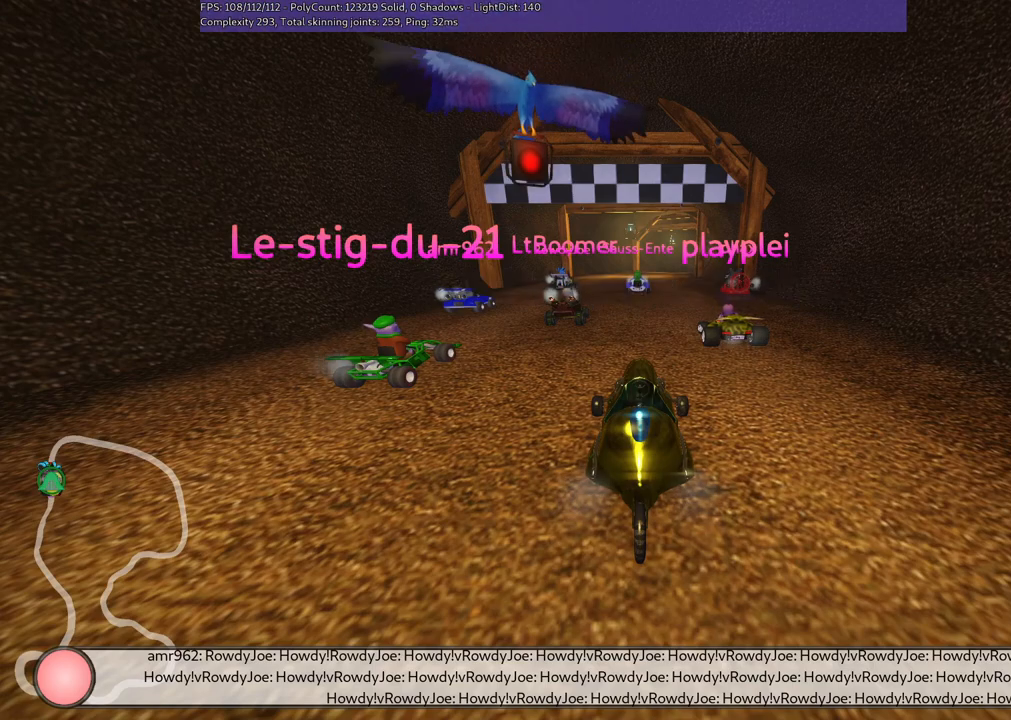
{"keys": [], "events": []}
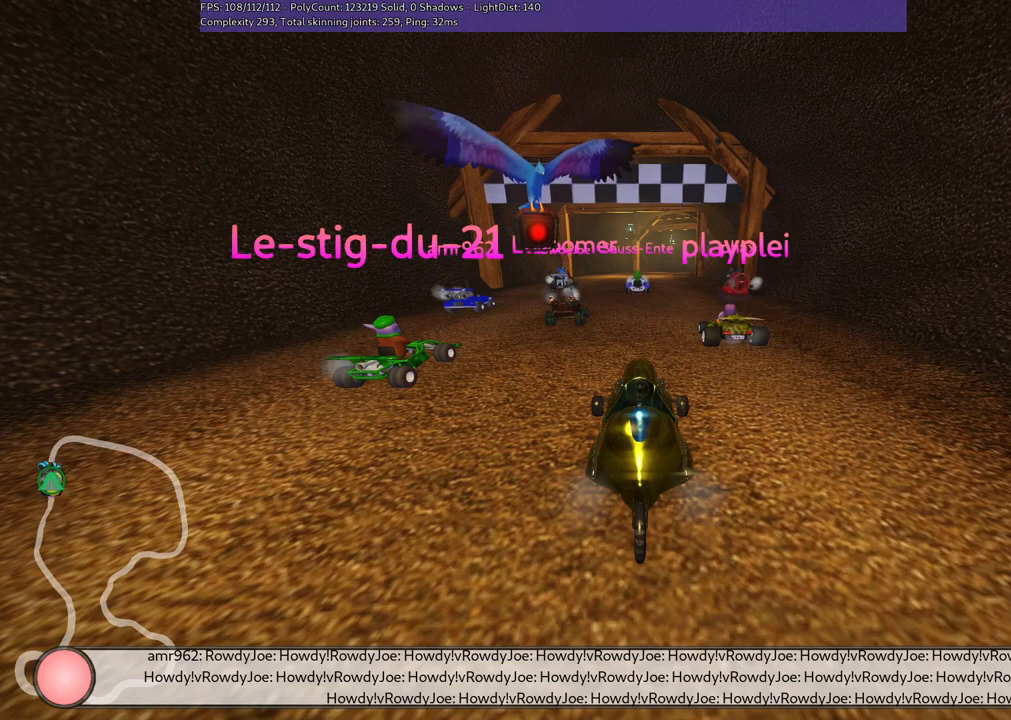
{"keys": [], "events": []}
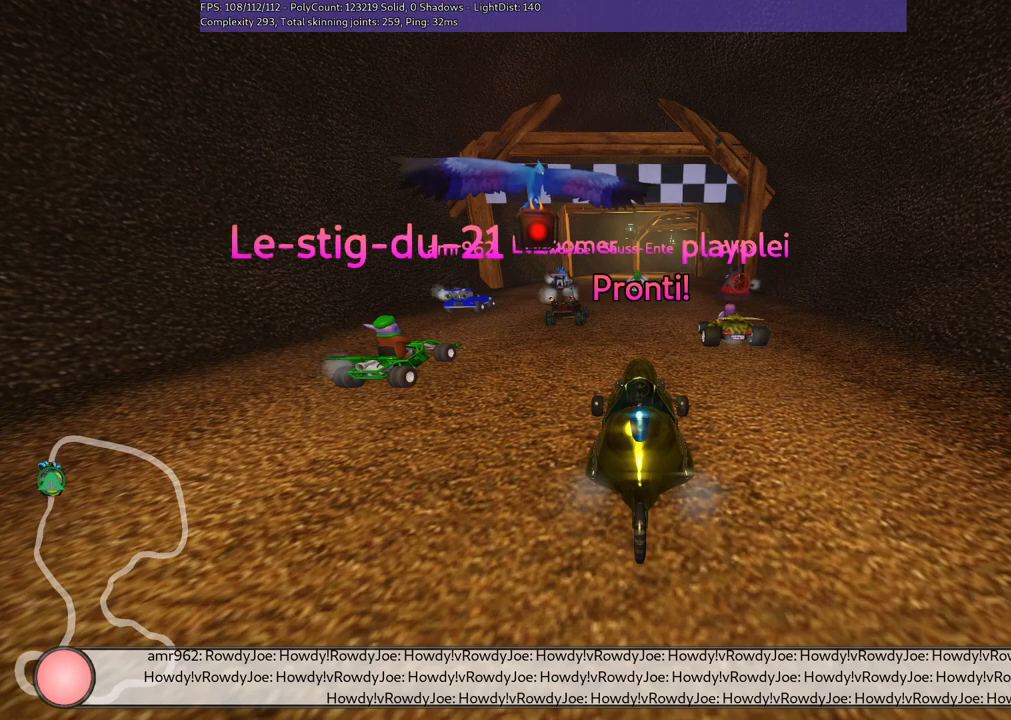
{"keys": [], "events": []}
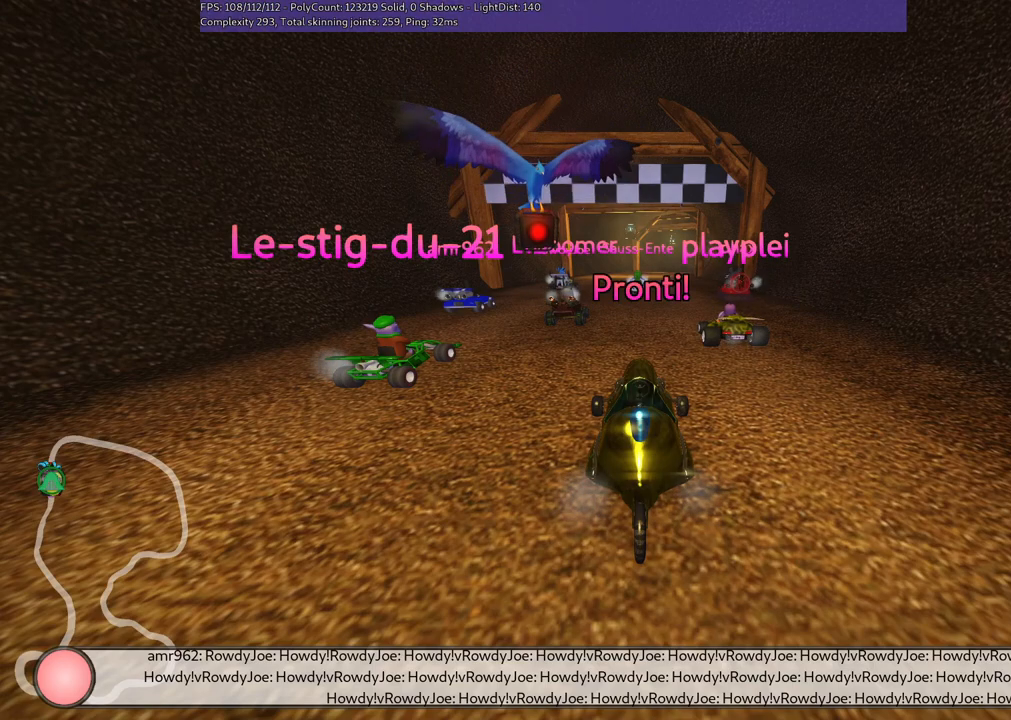
{"keys": ["up"], "events": [[317, "up", "down"]]}
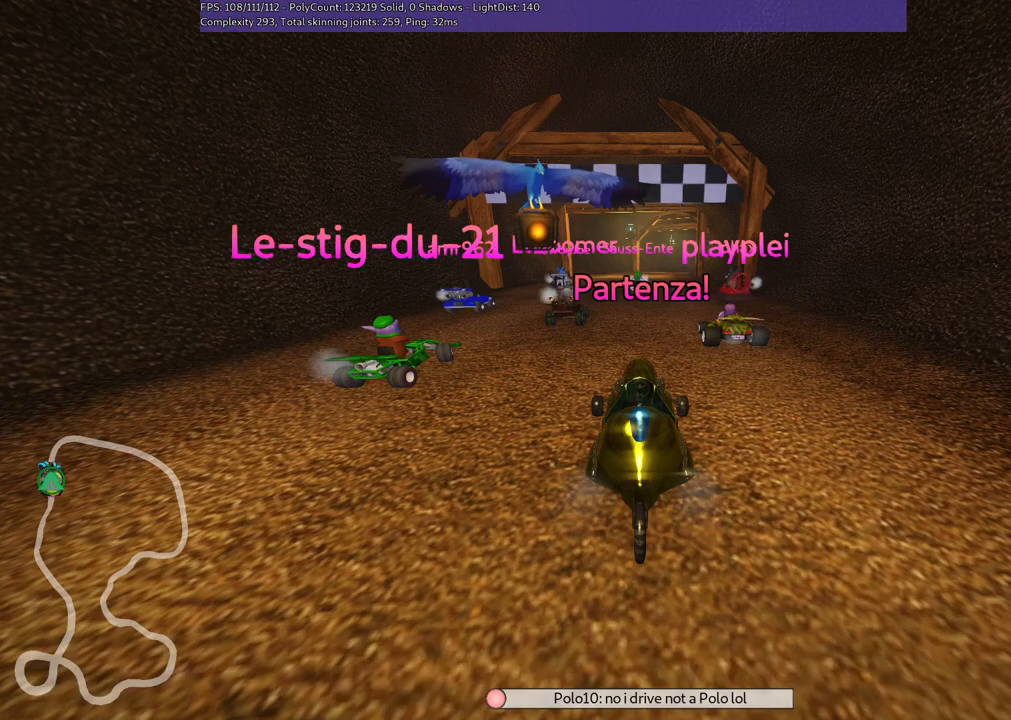
{"keys": ["up"], "events": []}
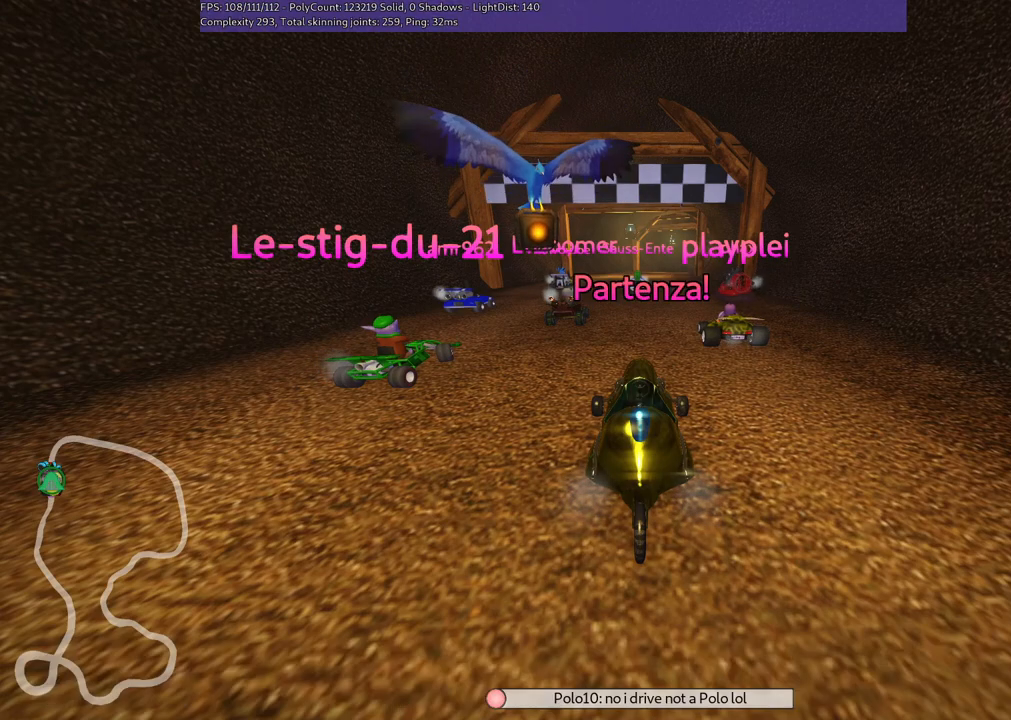
{"keys": ["left", "up"], "events": [[500, "left", "down"]]}
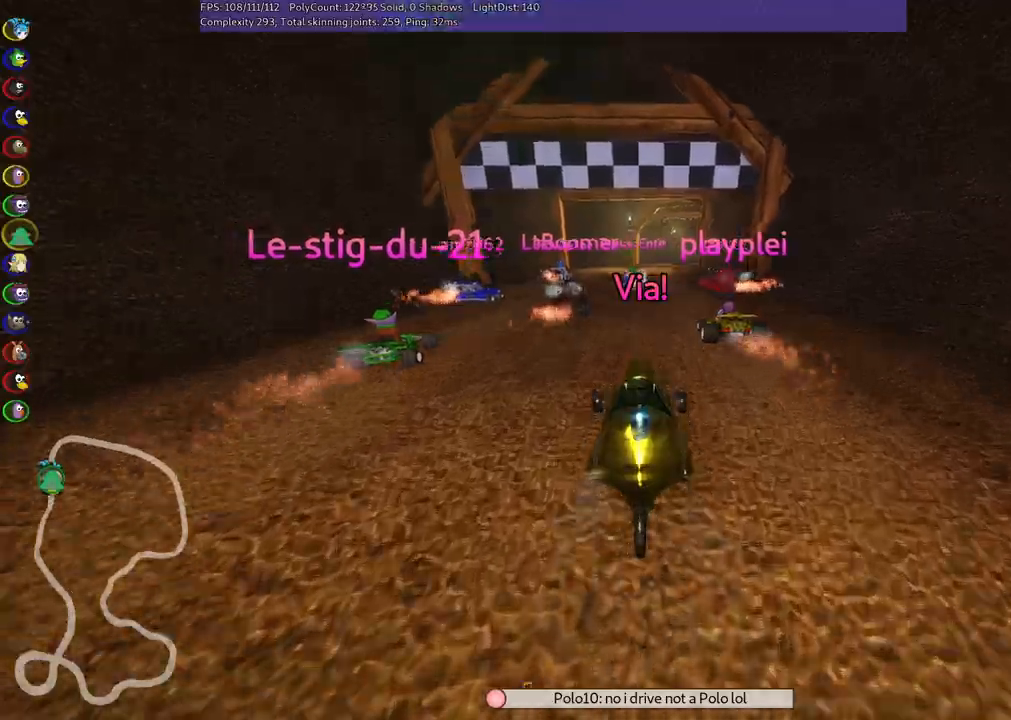
{"keys": ["left", "m", "up"], "events": [[233, "left", "up"], [283, "m", "down"], [283, "right", "down"], [417, "left", "down"], [483, "right", "up"]]}
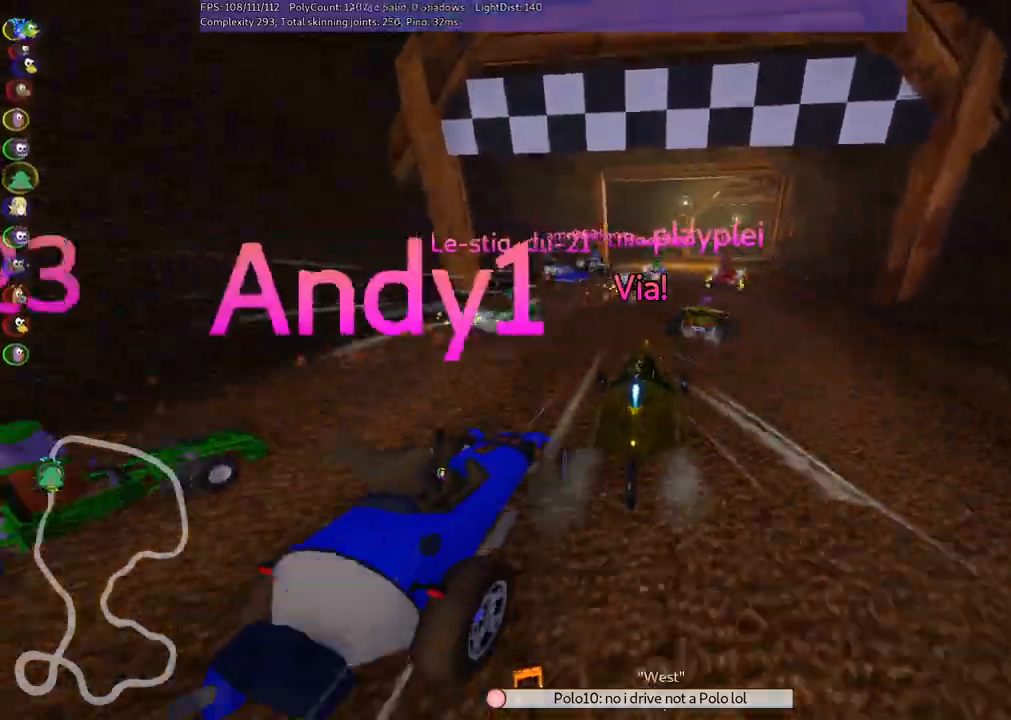
{"keys": ["left", "m", "right", "up"], "events": [[350, "right", "down"]]}
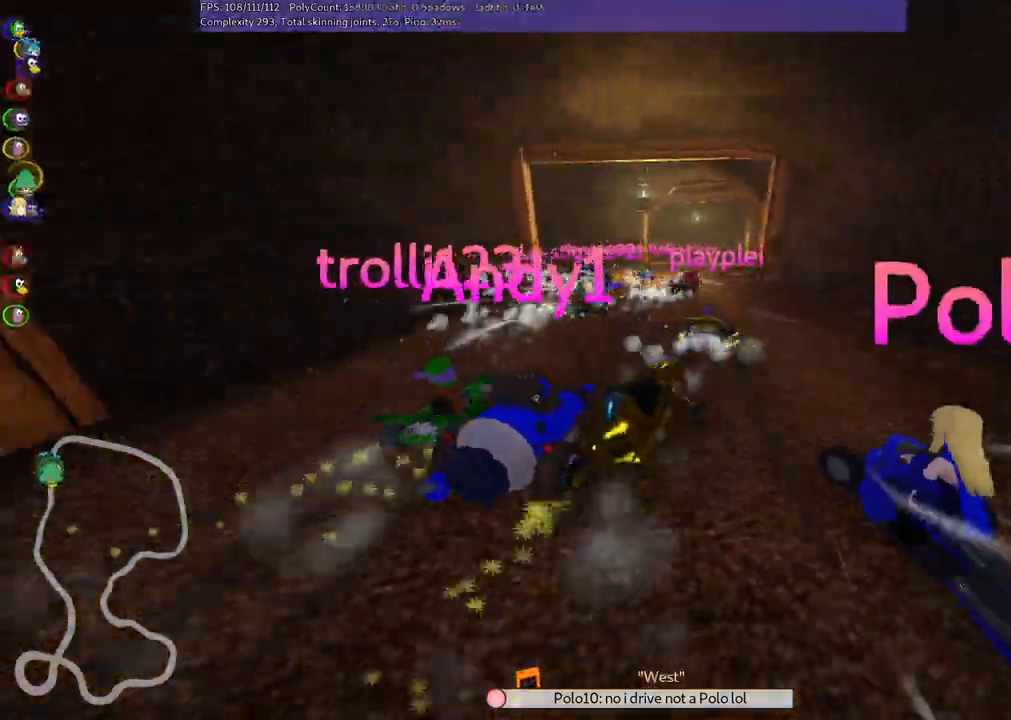
{"keys": ["up"], "events": [[183, "right", "up"], [450, "left", "up"], [450, "m", "up"]]}
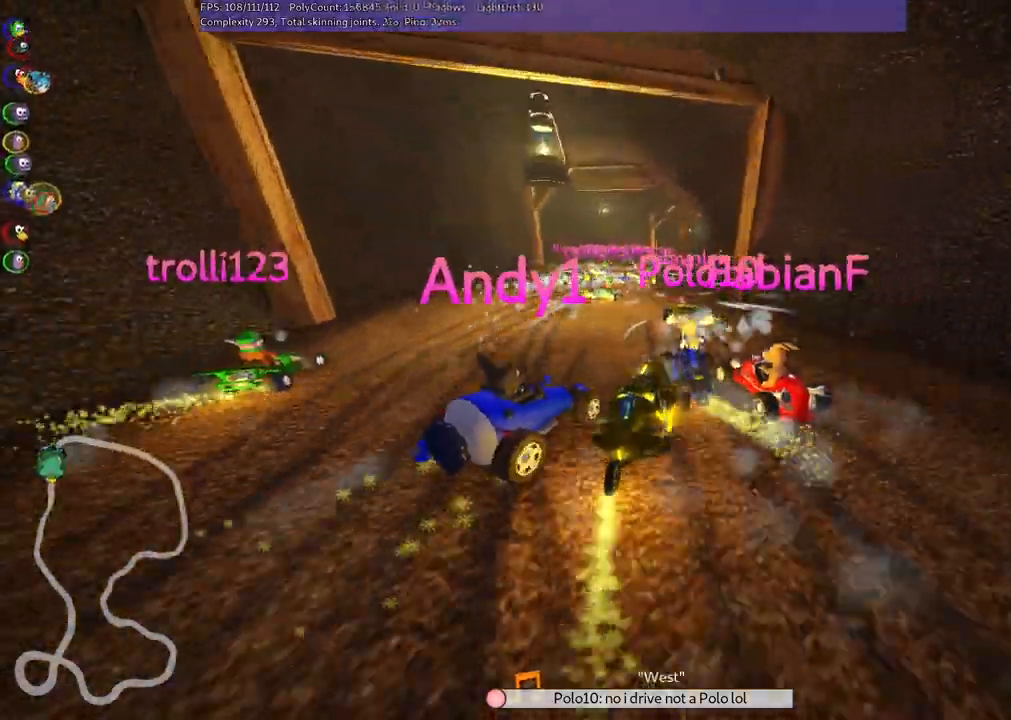
{"keys": ["left", "up"], "events": [[333, "left", "down"]]}
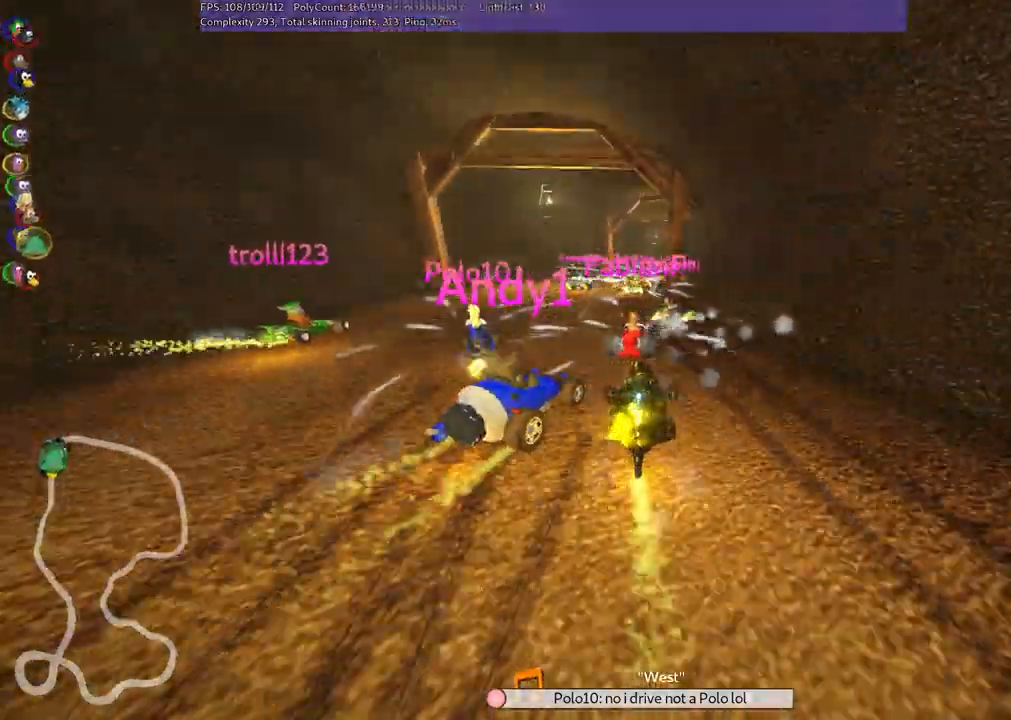
{"keys": ["left", "up"], "events": [[17, "left", "up"], [117, "m", "down"], [117, "right", "down"], [217, "left", "down"], [267, "right", "up"], [450, "m", "up"]]}
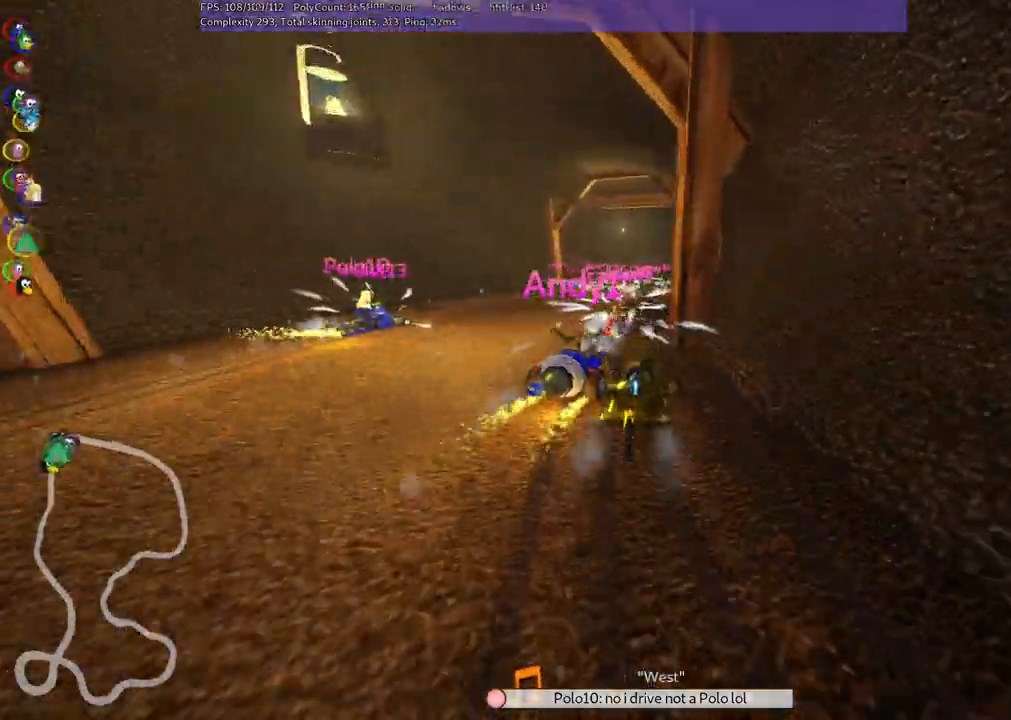
{"keys": ["left", "up"], "events": [[83, "left", "up"], [133, "right", "down"], [217, "m", "down"], [367, "left", "down"], [367, "right", "up"], [467, "m", "up"]]}
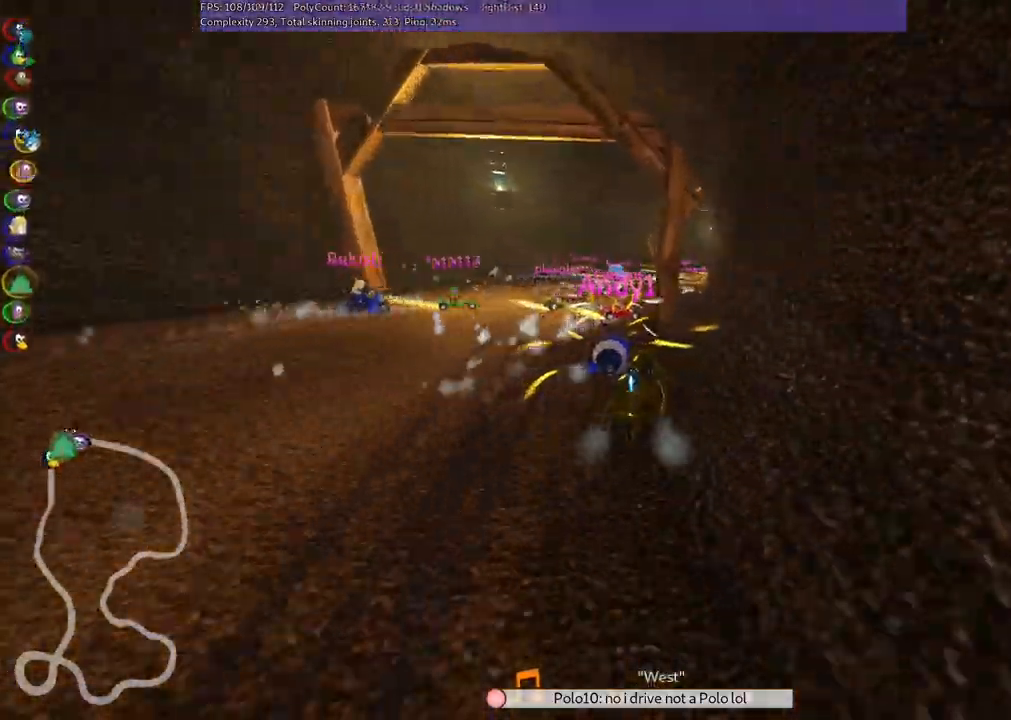
{"keys": ["m", "right", "up"], "events": [[233, "left", "up"], [333, "right", "down"], [433, "m", "down"]]}
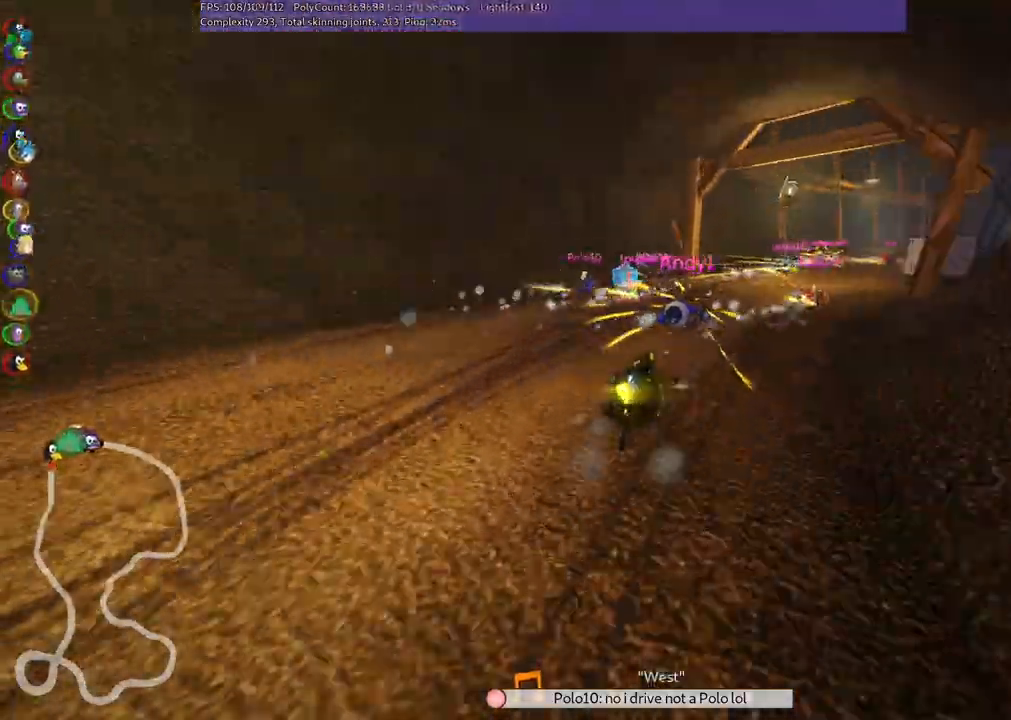
{"keys": ["left", "m", "right", "up"], "events": [[167, "m", "up"], [217, "right", "up"], [400, "right", "down"], [450, "m", "down"], [500, "left", "down"]]}